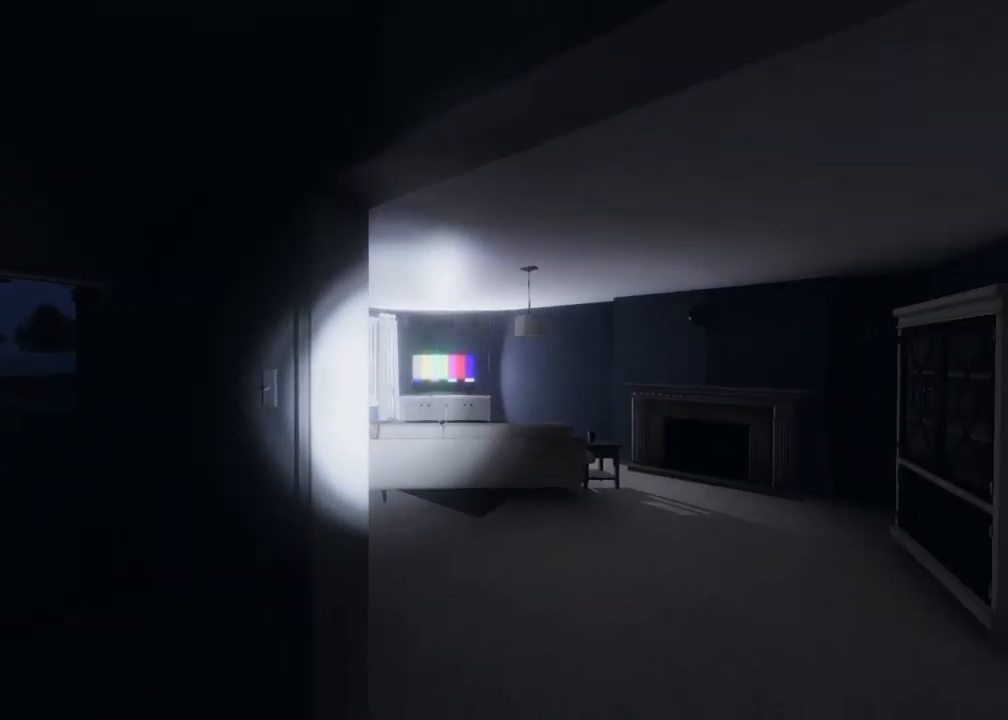
Gameplay with a controller (Xbox layout); each line is a JSON object with the inputs held at the frame after it. "events" lists button and stick changes between this image and that frame as [ms after this image, input, new state], when the widget could be followed in between.
{"buttons": [], "left_stick": "center", "right_stick": "center", "events": []}
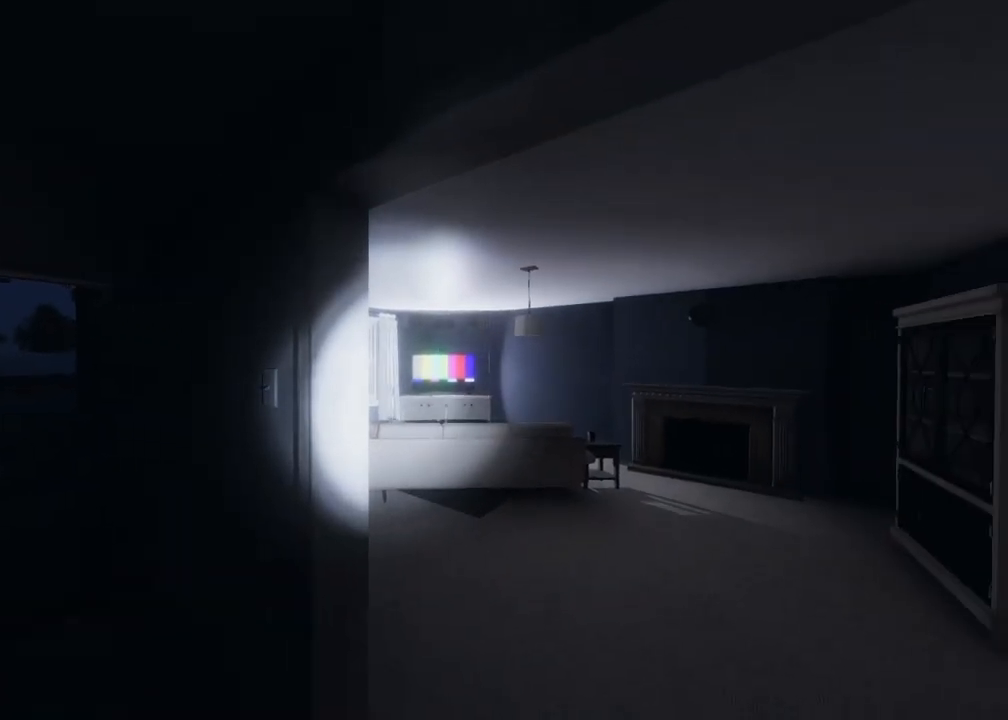
{"buttons": [], "left_stick": "up-left", "right_stick": "center", "events": [[167, "right_stick", "right"], [333, "right_stick", "center"], [450, "left_stick", "up-left"]]}
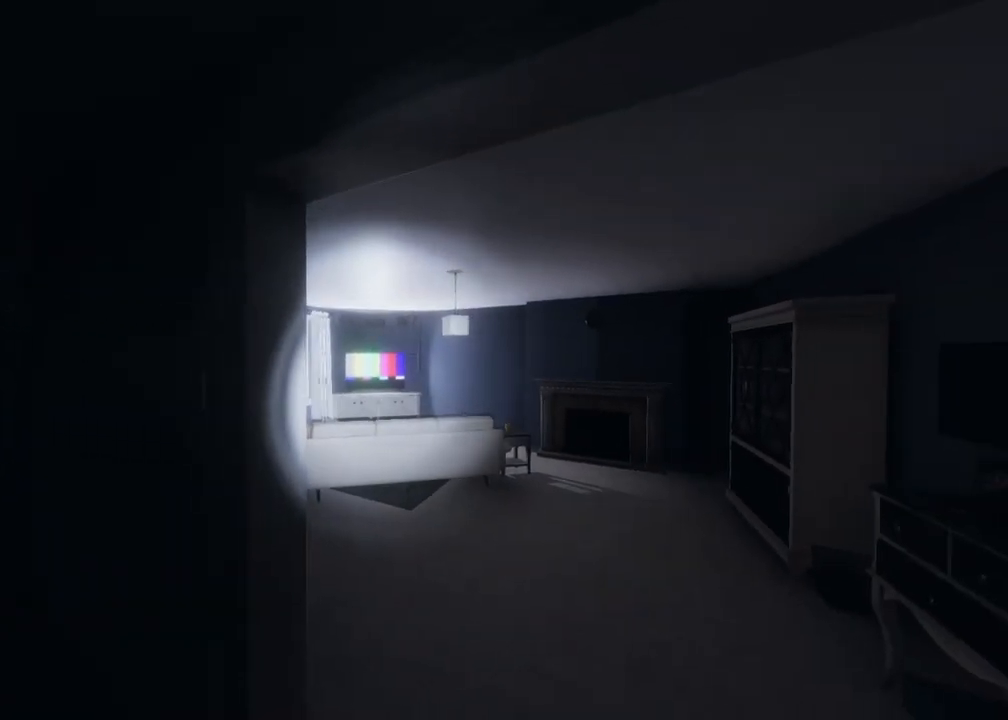
{"buttons": [], "left_stick": "up-left", "right_stick": "left", "events": [[133, "left_stick", "center"], [133, "right_stick", "right"], [250, "right_stick", "center"], [350, "left_stick", "up-left"], [400, "right_stick", "left"]]}
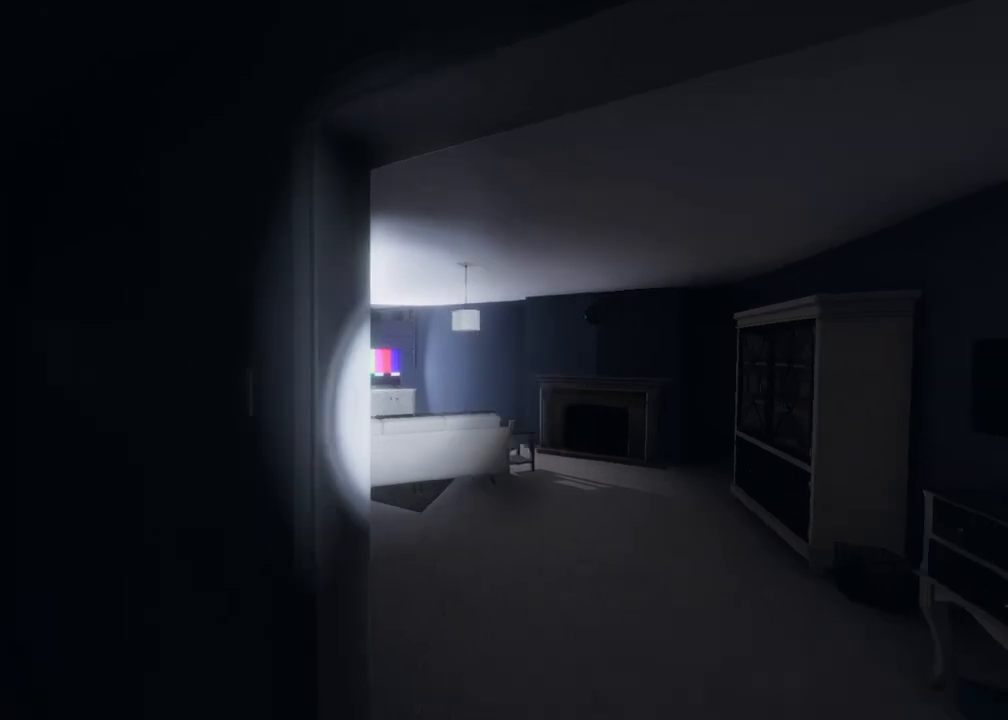
{"buttons": ["R1"], "left_stick": "up", "right_stick": "left", "events": [[150, "R1", "down"], [433, "left_stick", "up"]]}
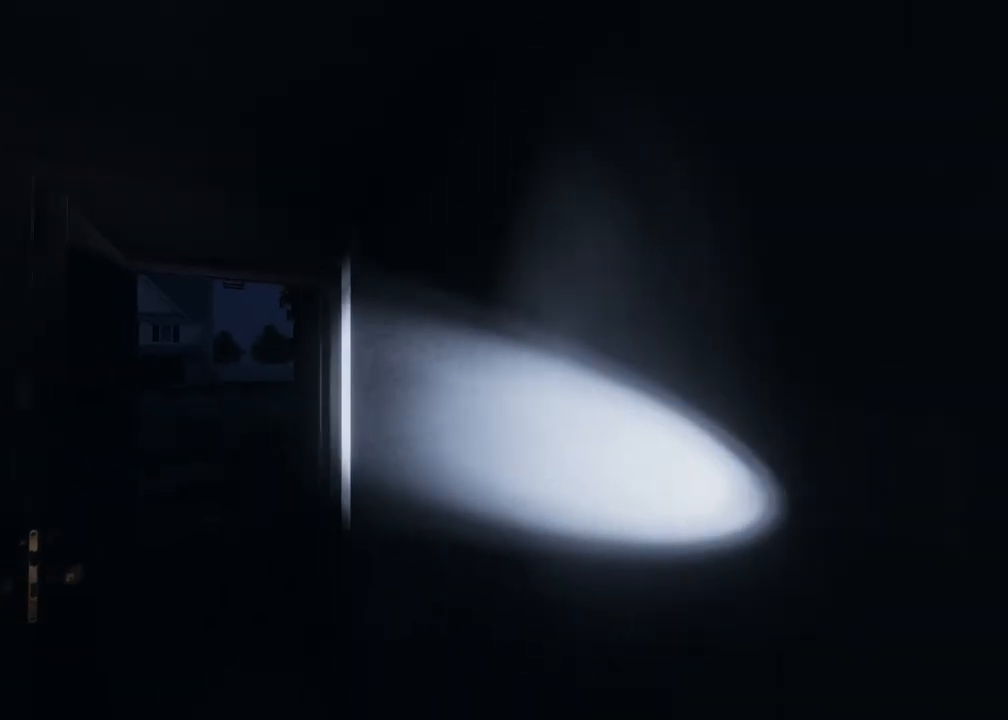
{"buttons": ["R1"], "left_stick": "up", "right_stick": "center", "events": [[50, "right_stick", "center"]]}
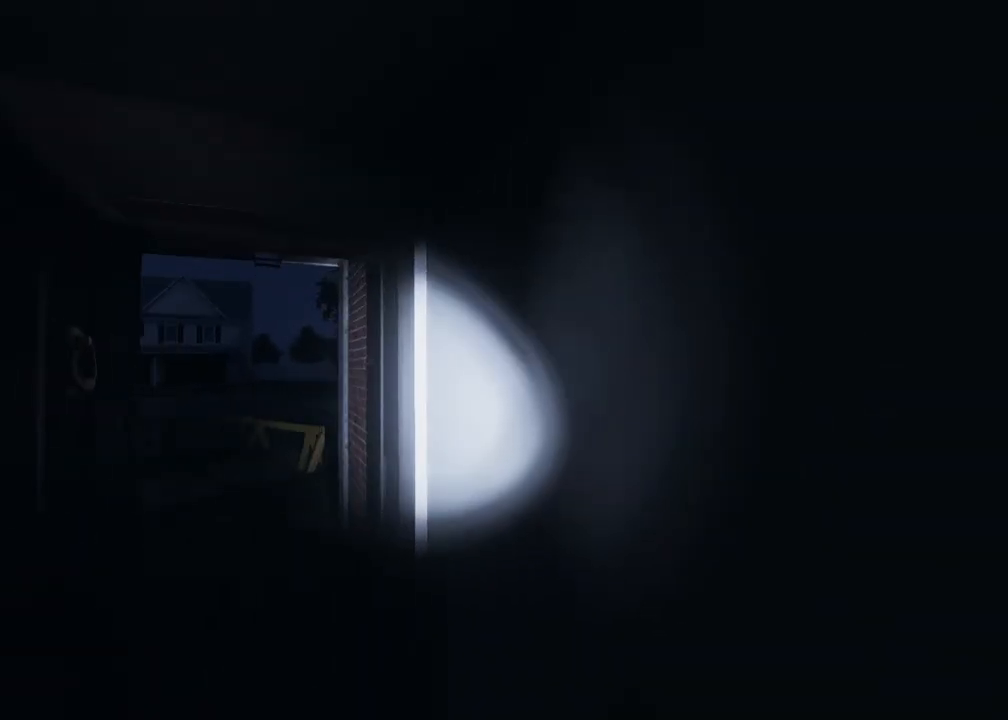
{"buttons": [], "left_stick": "up", "right_stick": "left", "events": [[233, "right_stick", "left"], [350, "R1", "up"]]}
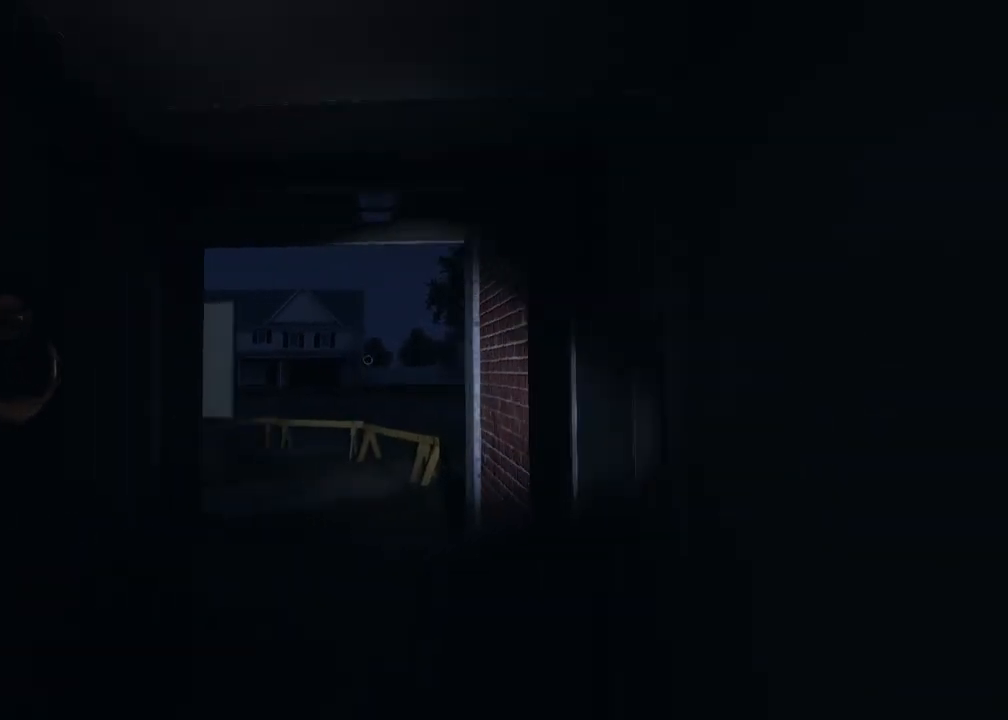
{"buttons": [], "left_stick": "up", "right_stick": "center", "events": [[33, "right_stick", "center"], [267, "right_stick", "left"], [450, "right_stick", "center"]]}
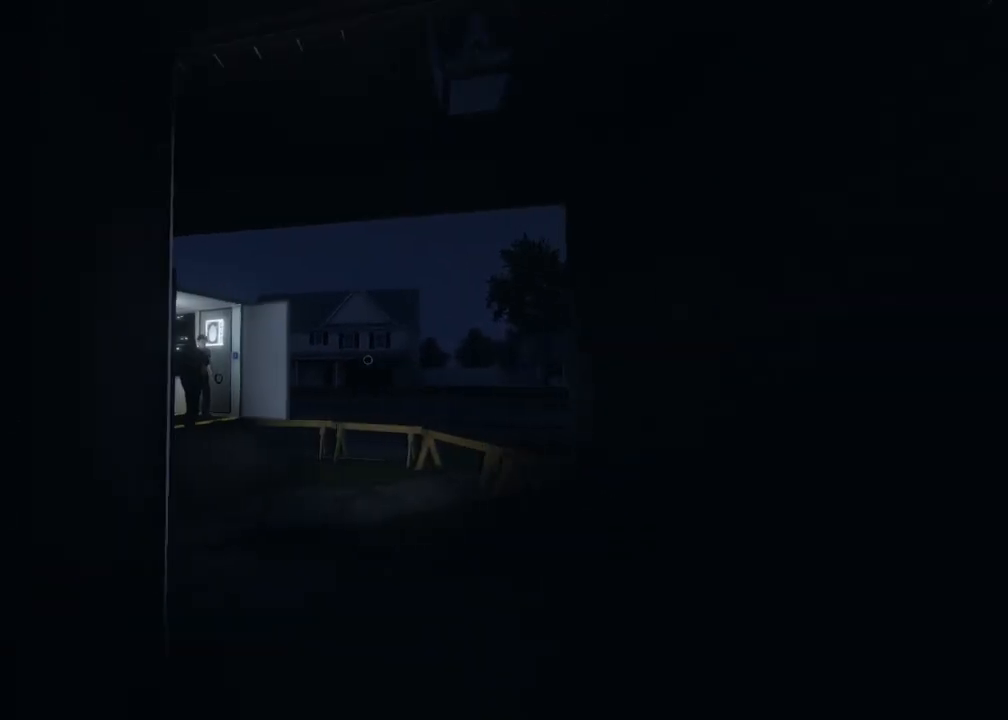
{"buttons": ["L3"], "left_stick": "up", "right_stick": "left", "events": [[283, "L3", "down"], [350, "right_stick", "left"]]}
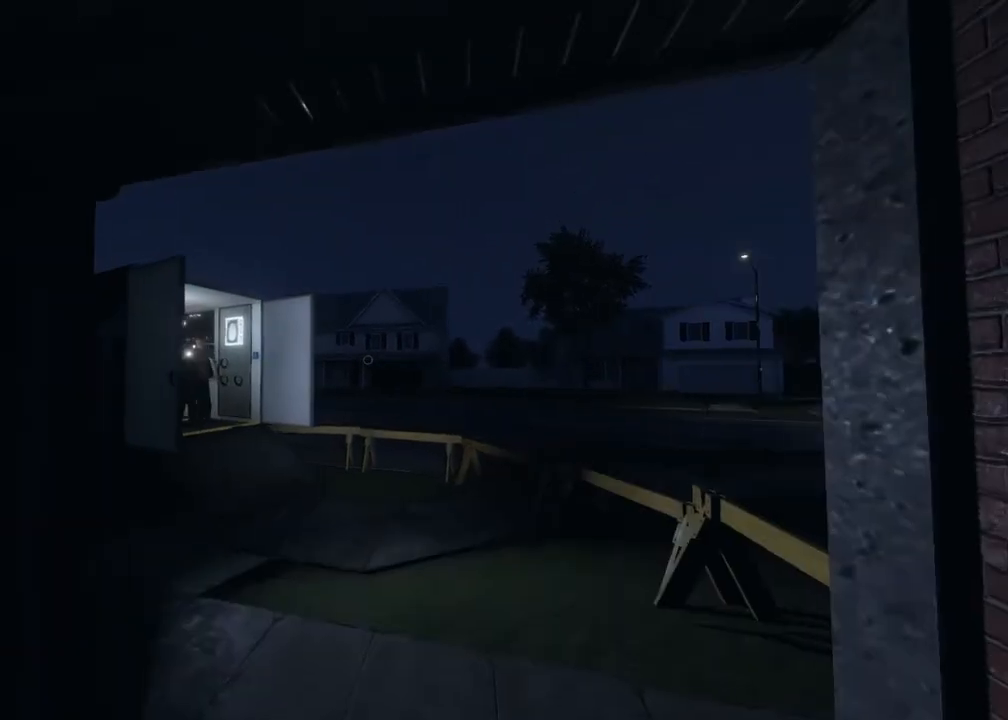
{"buttons": ["L3"], "left_stick": "up", "right_stick": "center", "events": [[167, "right_stick", "center"]]}
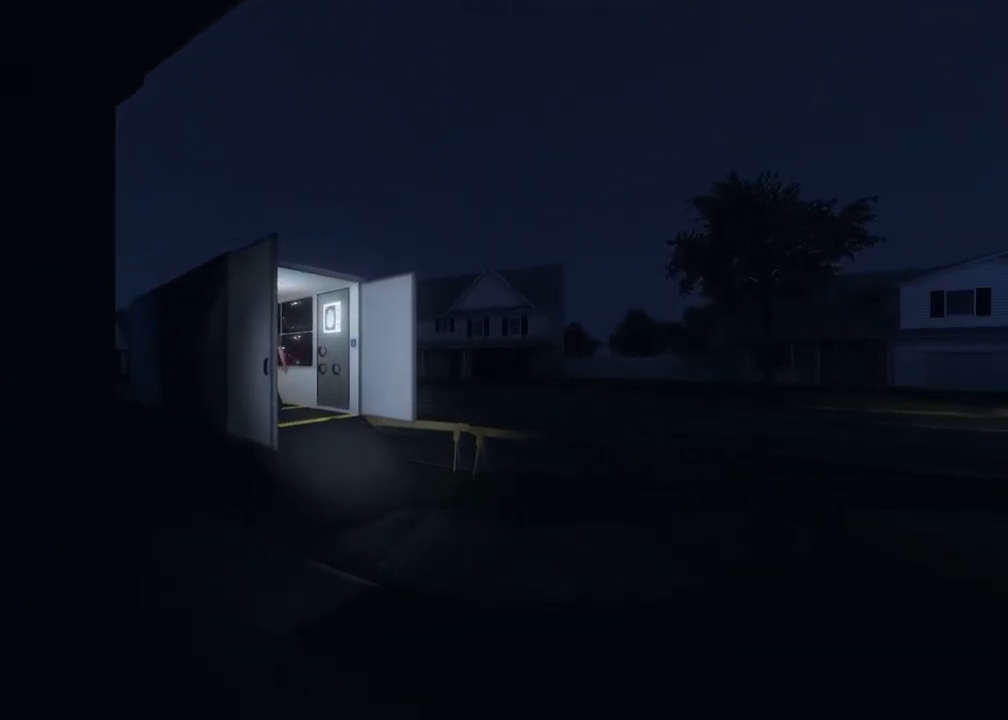
{"buttons": ["L3"], "left_stick": "up-right", "right_stick": "center", "events": [[100, "right_stick", "left"], [317, "right_stick", "center"], [417, "left_stick", "up-right"]]}
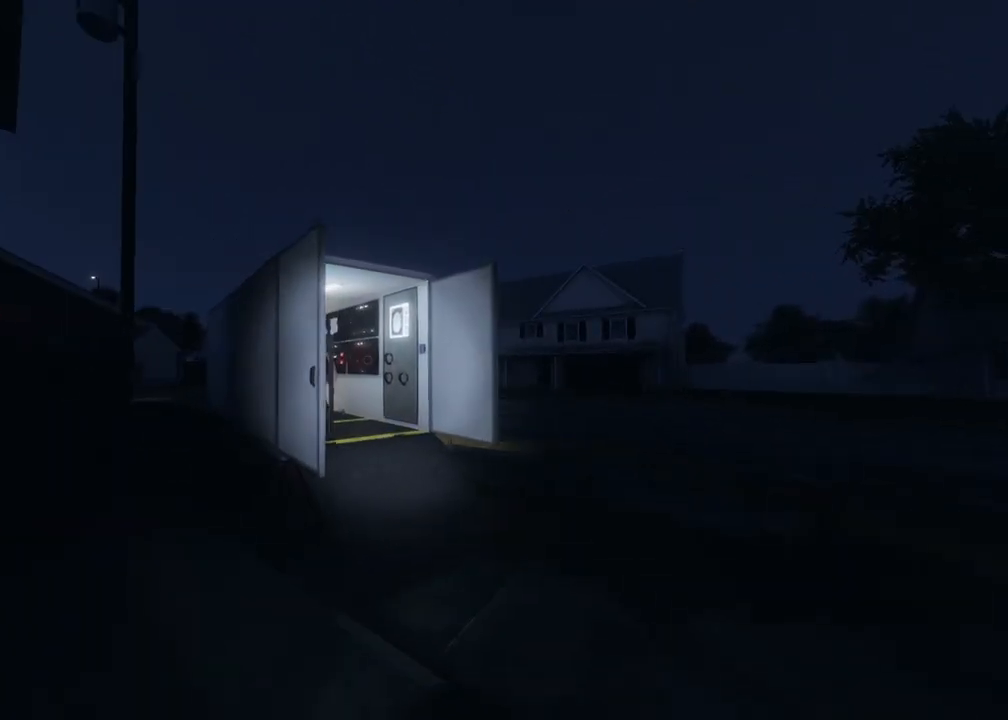
{"buttons": [], "left_stick": "right", "right_stick": "left", "events": [[33, "L3", "up"], [133, "right_stick", "left"], [417, "left_stick", "right"]]}
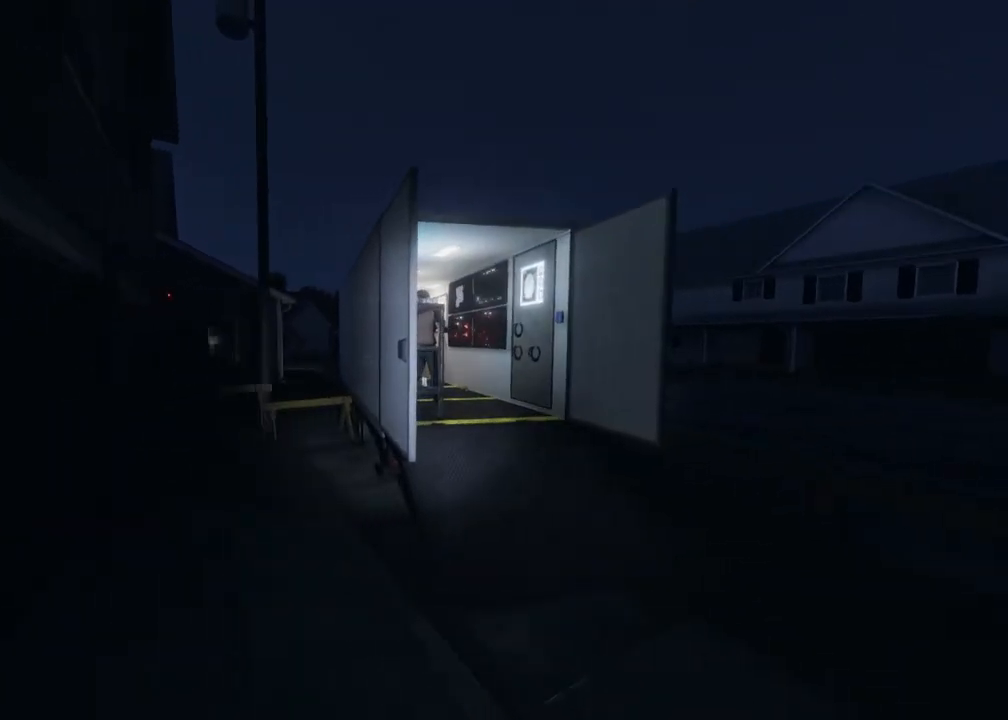
{"buttons": [], "left_stick": "down-left", "right_stick": "left", "events": [[117, "left_stick", "down"], [350, "left_stick", "down-left"]]}
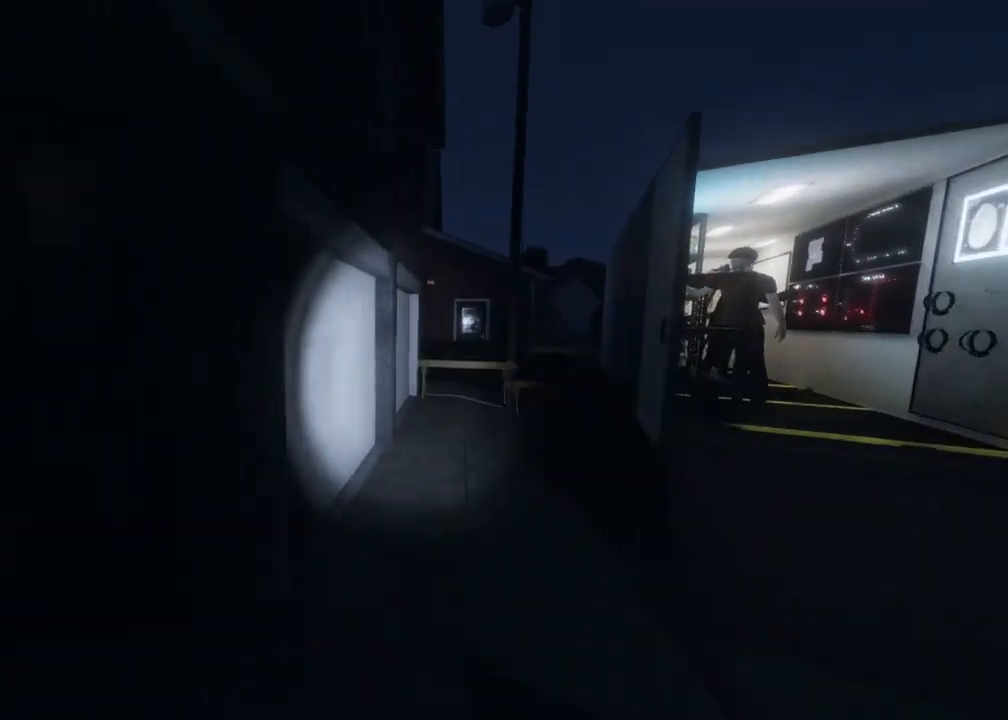
{"buttons": [], "left_stick": "down-left", "right_stick": "left", "events": []}
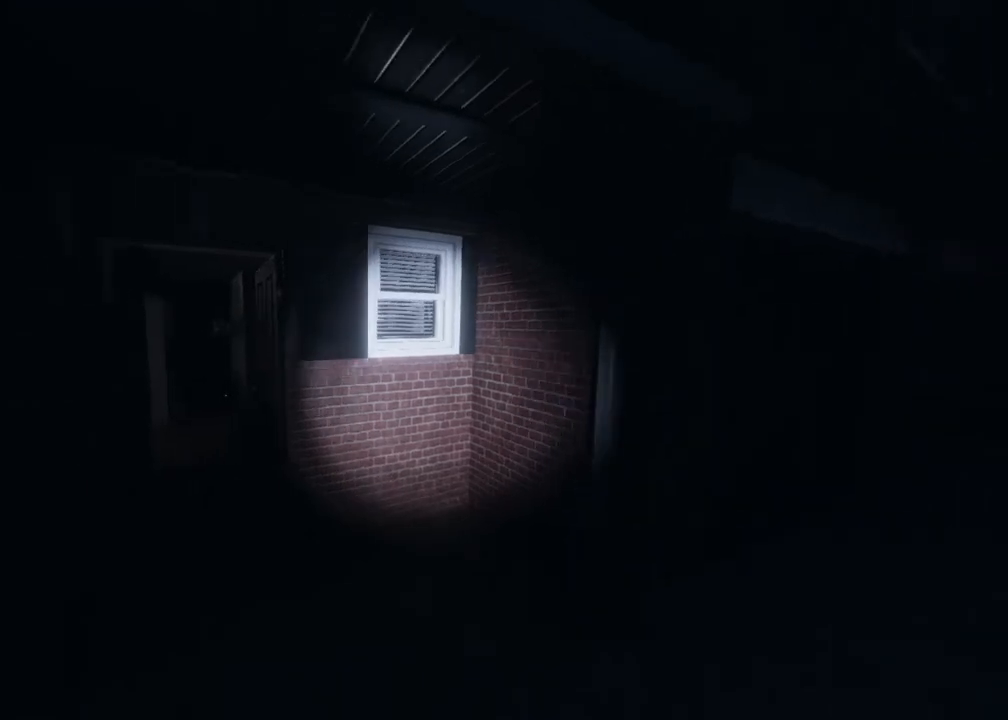
{"buttons": [], "left_stick": "up-left", "right_stick": "center", "events": [[50, "left_stick", "down"], [150, "left_stick", "center"], [150, "right_stick", "center"], [333, "left_stick", "up-left"]]}
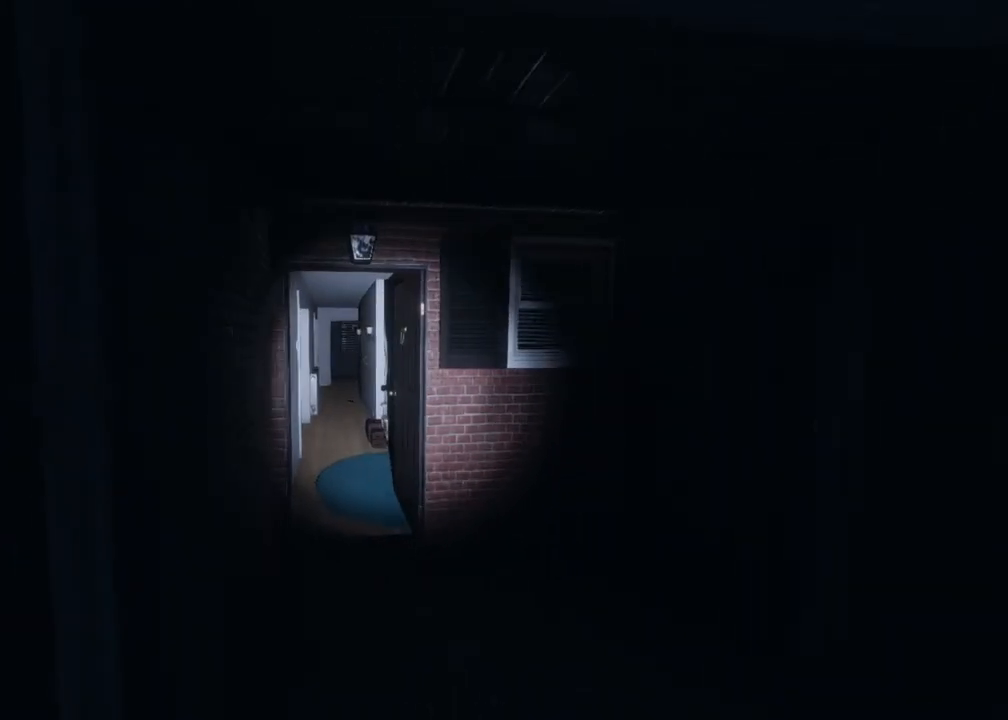
{"buttons": [], "left_stick": "right", "right_stick": "left", "events": [[50, "left_stick", "up"], [233, "left_stick", "center"], [467, "left_stick", "right"], [467, "right_stick", "left"]]}
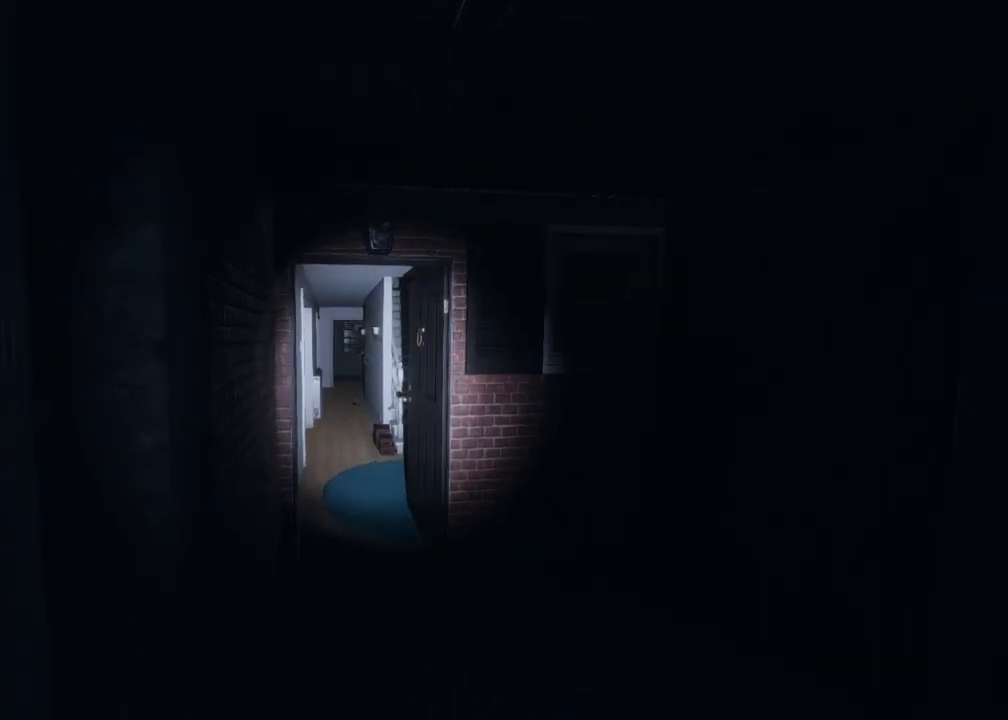
{"buttons": [], "left_stick": "center", "right_stick": "center", "events": [[83, "right_stick", "center"], [150, "left_stick", "center"]]}
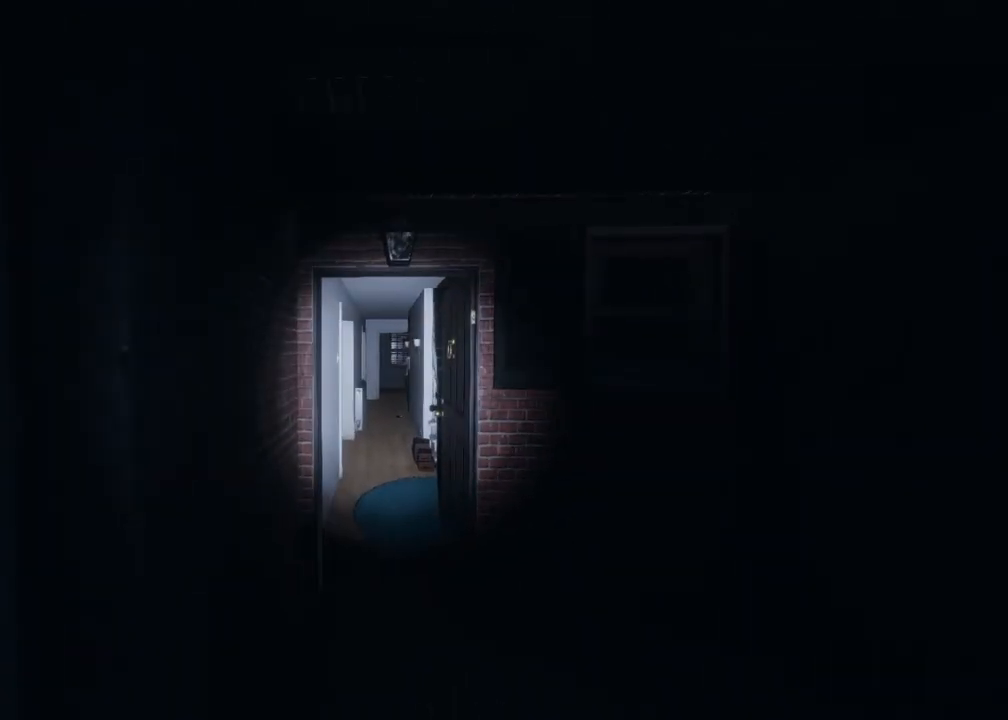
{"buttons": ["R1"], "left_stick": "center", "right_stick": "center", "events": [[83, "R1", "down"]]}
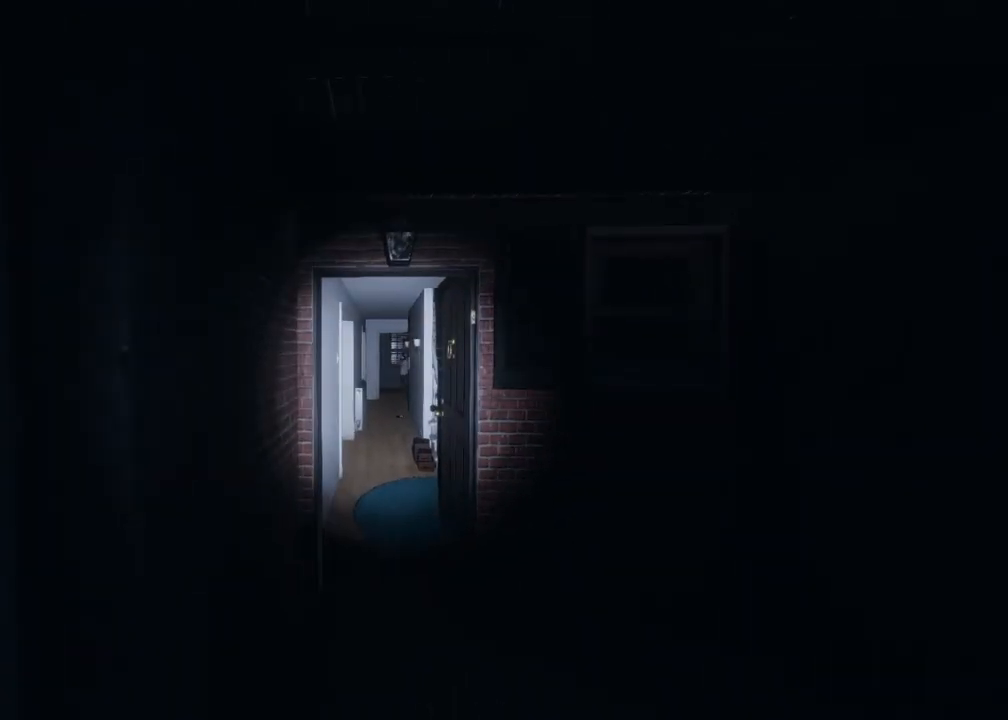
{"buttons": ["R1"], "left_stick": "center", "right_stick": "center", "events": []}
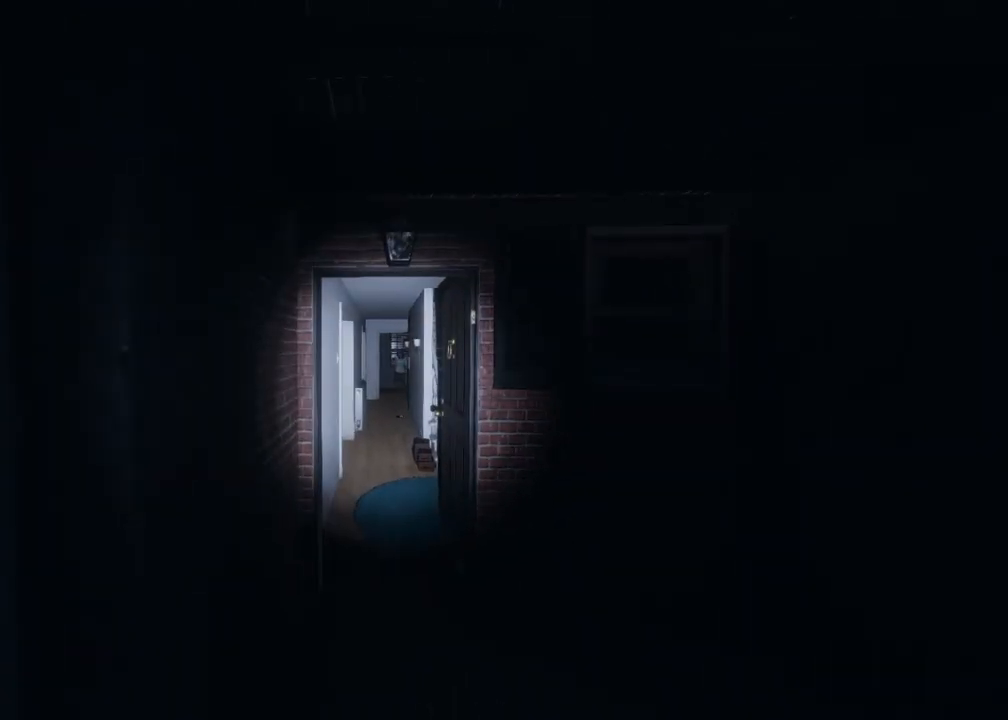
{"buttons": [], "left_stick": "center", "right_stick": "center", "events": [[117, "R1", "up"]]}
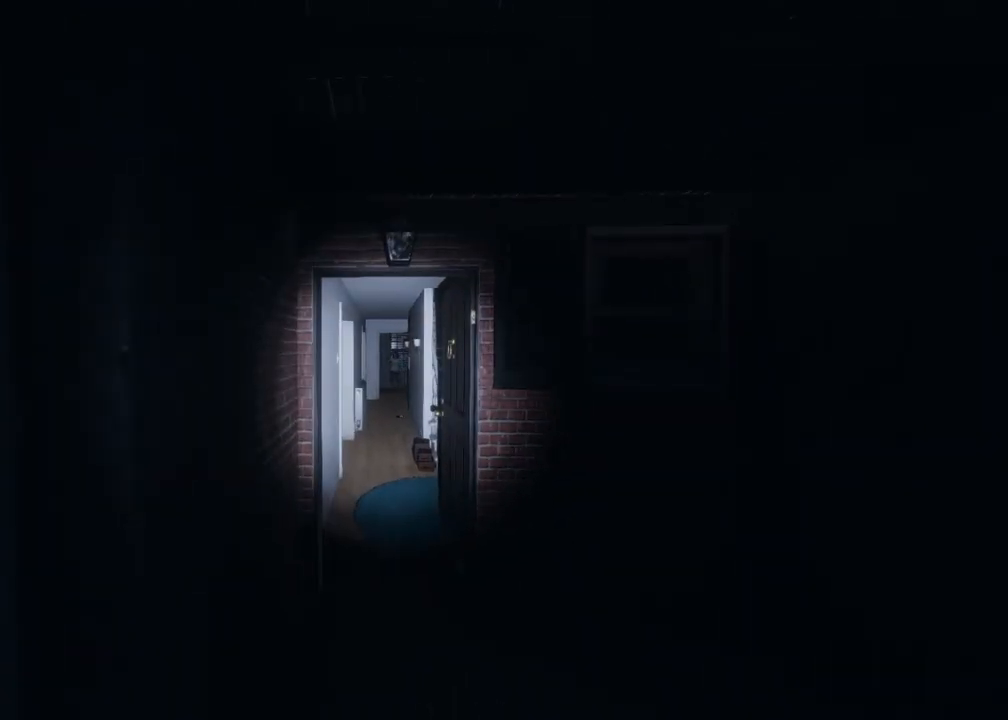
{"buttons": [], "left_stick": "center", "right_stick": "center", "events": []}
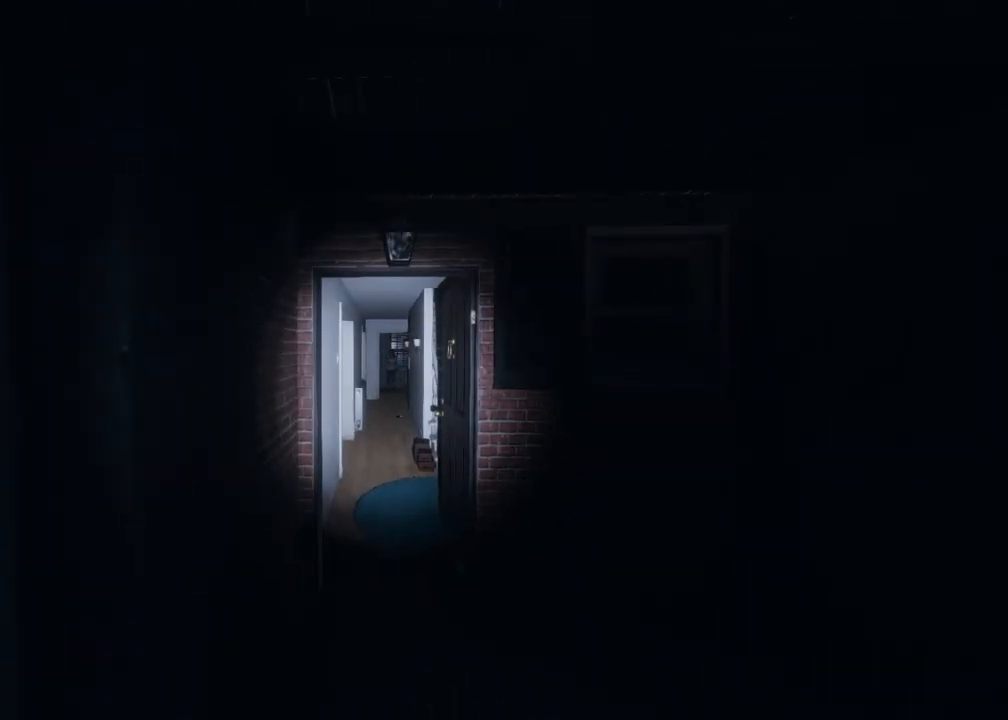
{"buttons": [], "left_stick": "center", "right_stick": "center", "events": []}
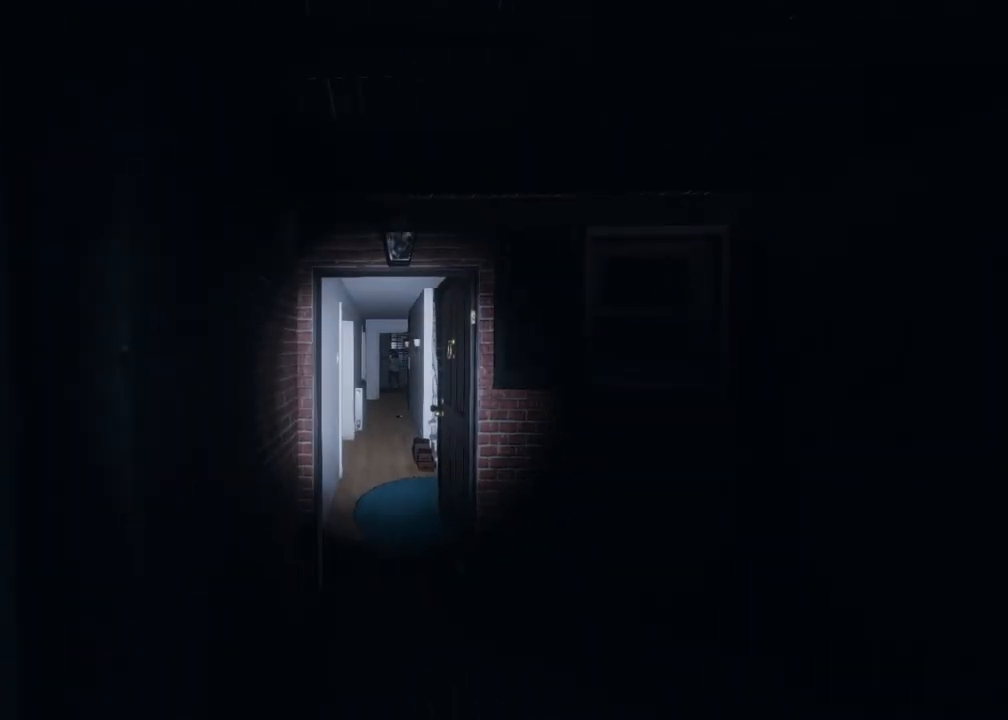
{"buttons": [], "left_stick": "up", "right_stick": "center", "events": [[400, "left_stick", "up"]]}
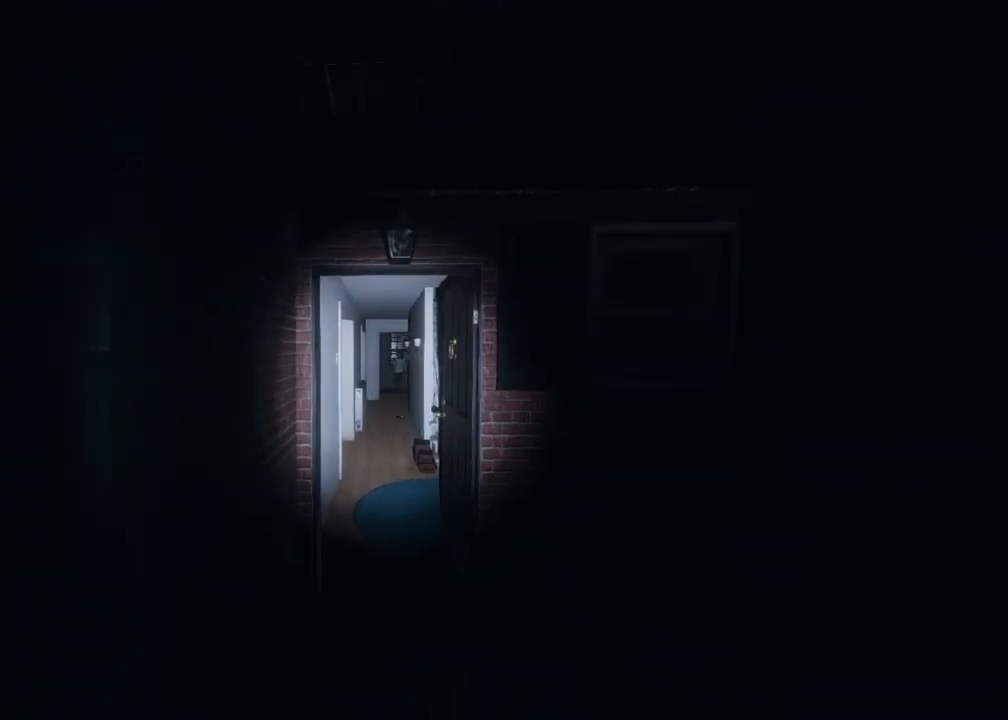
{"buttons": ["R1"], "left_stick": "center", "right_stick": "center", "events": [[117, "right_stick", "up-right"], [150, "left_stick", "center"], [217, "right_stick", "center"], [467, "R1", "down"]]}